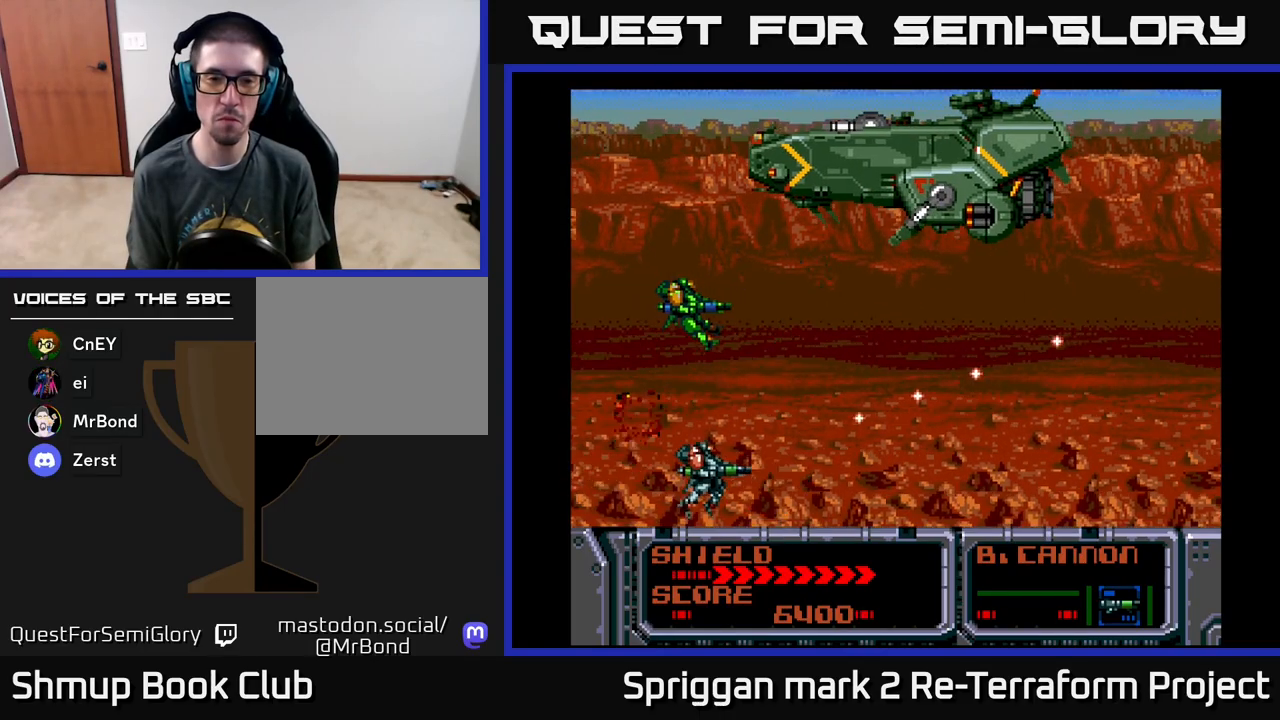
Gameplay with a controller (Xbox layout); each line is a JSON object with the inputs held at the frame after it. "events" lists button and stick changes between this image and that frame as [ms after this image, input, new state], when the widget could be followed in between. Not read: left_stick right_stick.
{"buttons": ["A", "DPAD_UP"], "events": [[17, "DPAD_DOWN", "up"], [100, "DPAD_UP", "down"], [117, "DPAD_RIGHT", "up"], [217, "DPAD_LEFT", "down"], [383, "DPAD_LEFT", "up"]]}
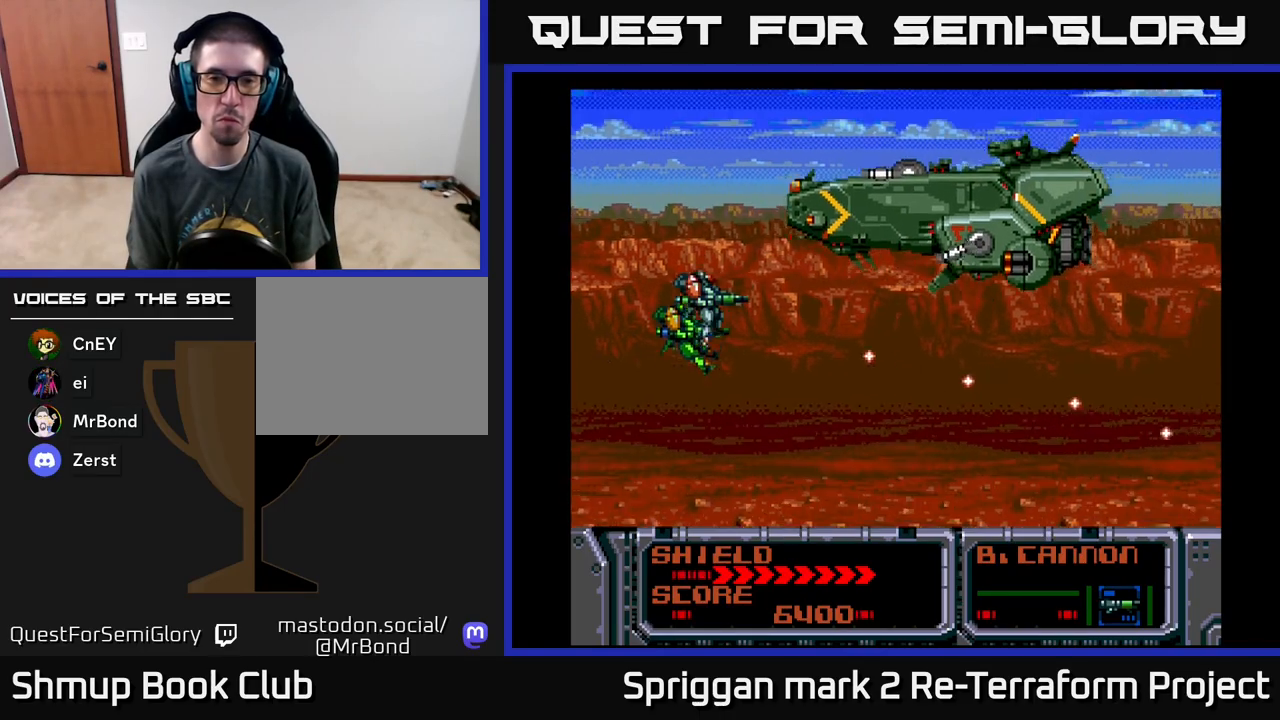
{"buttons": ["A"], "events": [[133, "DPAD_UP", "up"], [167, "X", "down"], [267, "X", "up"], [333, "A", "up"], [350, "A", "down"], [433, "A", "up"], [500, "A", "down"]]}
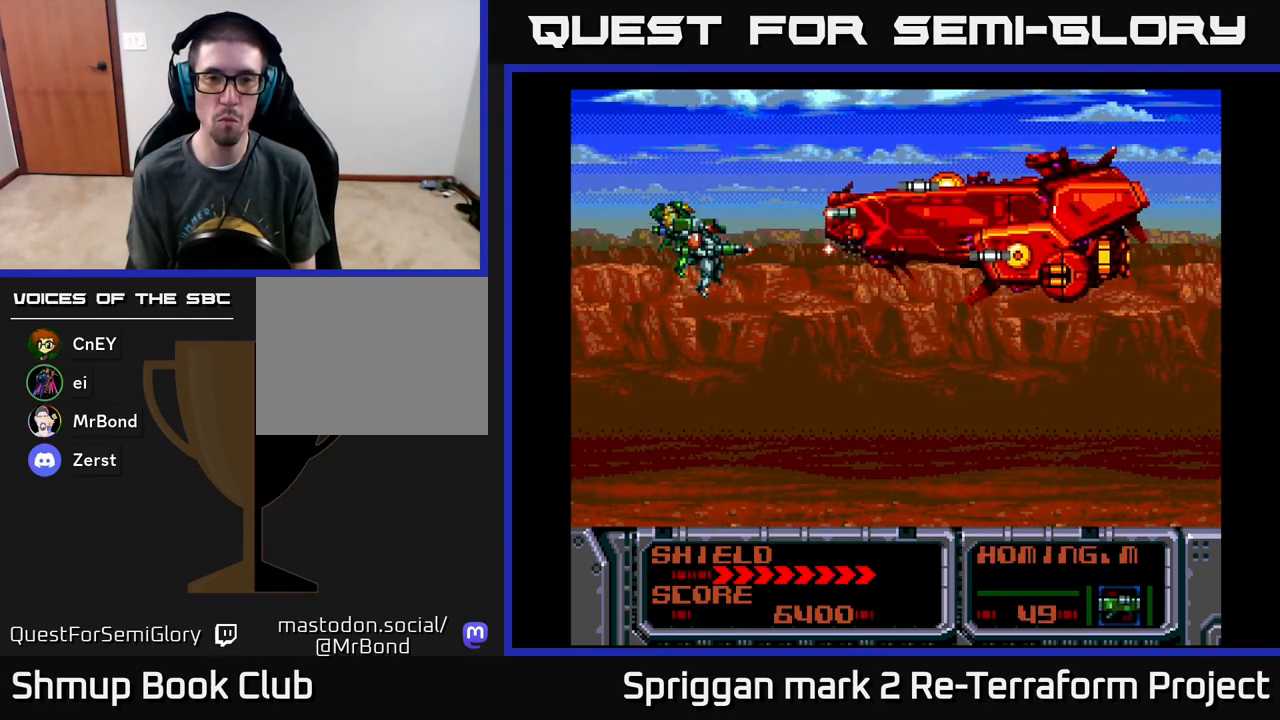
{"buttons": [], "events": [[67, "A", "up"], [133, "A", "down"], [217, "A", "up"], [283, "A", "down"], [367, "A", "up"], [433, "A", "down"], [500, "A", "up"]]}
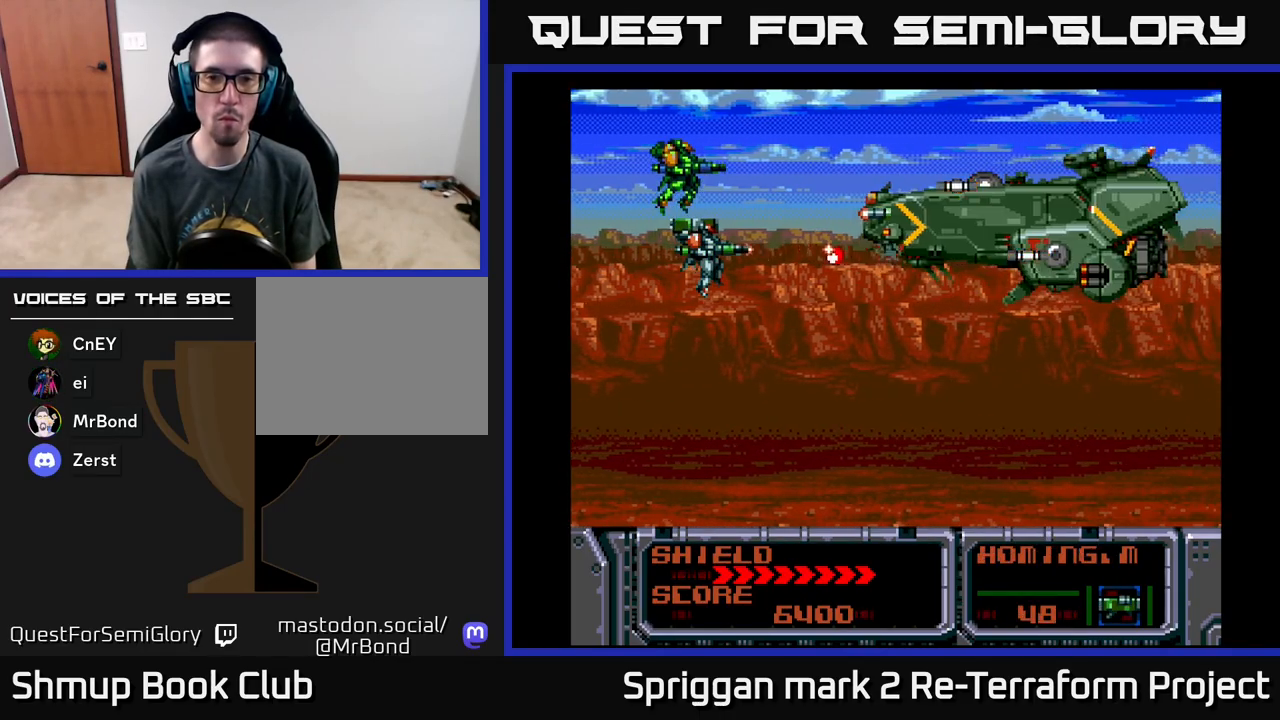
{"buttons": ["DPAD_RIGHT"], "events": [[67, "A", "down"], [150, "A", "up"], [167, "DPAD_LEFT", "down"], [200, "A", "down"], [317, "A", "up"], [350, "DPAD_LEFT", "up"], [383, "A", "down"], [417, "DPAD_RIGHT", "down"], [483, "A", "up"]]}
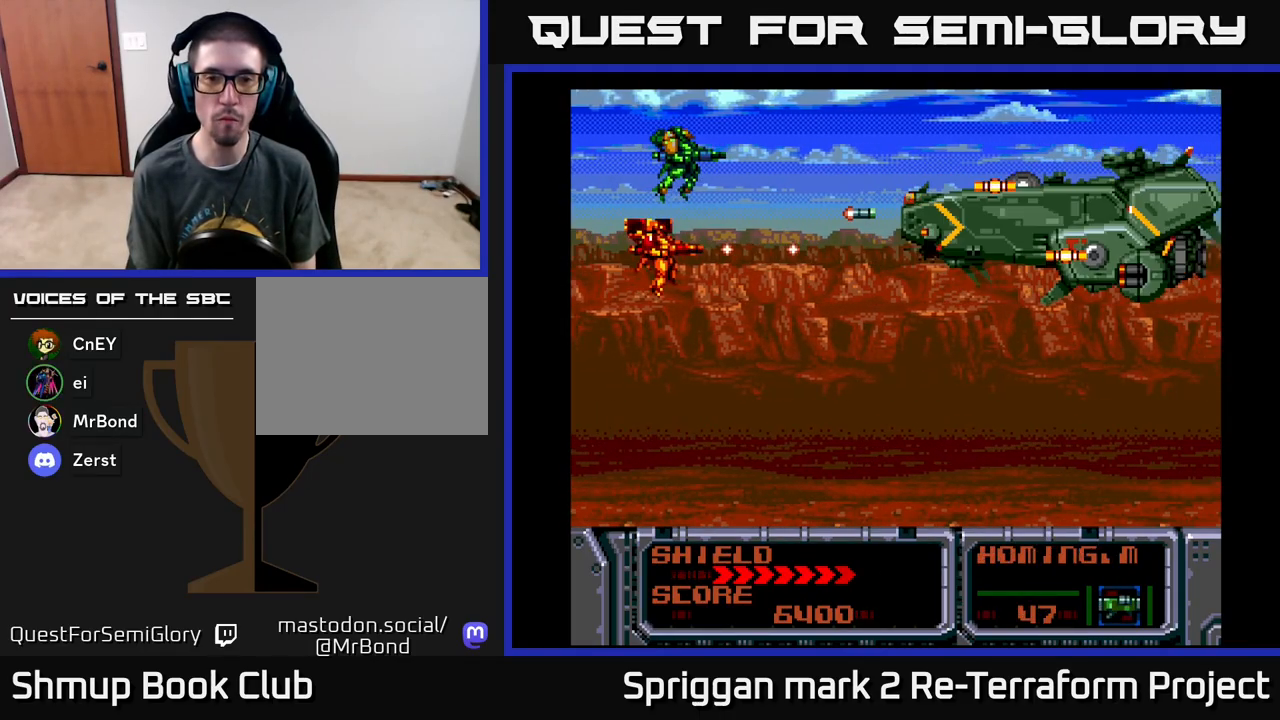
{"buttons": ["A"], "events": [[33, "A", "down"], [50, "DPAD_RIGHT", "up"], [167, "A", "up"], [217, "A", "down"], [350, "A", "up"], [400, "A", "down"]]}
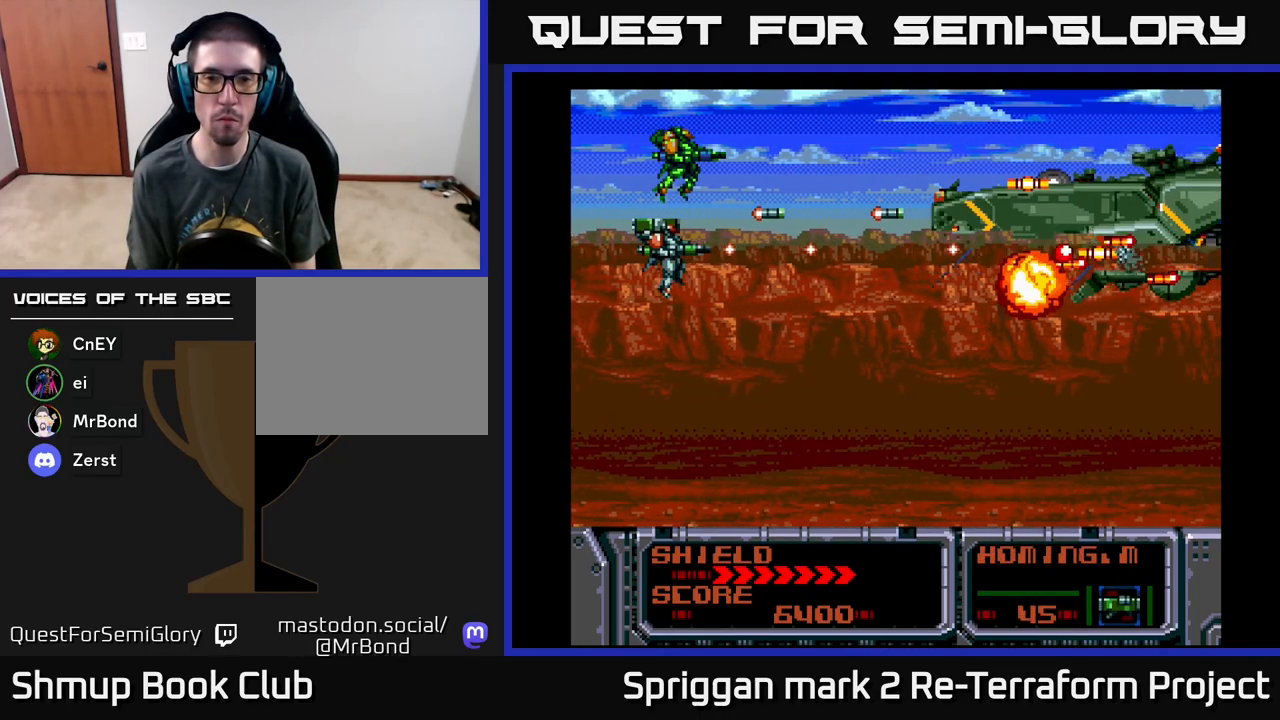
{"buttons": ["A", "DPAD_DOWN"], "events": [[33, "A", "up"], [83, "A", "down"], [200, "A", "up"], [250, "A", "down"], [367, "A", "up"], [417, "A", "down"], [483, "DPAD_DOWN", "down"]]}
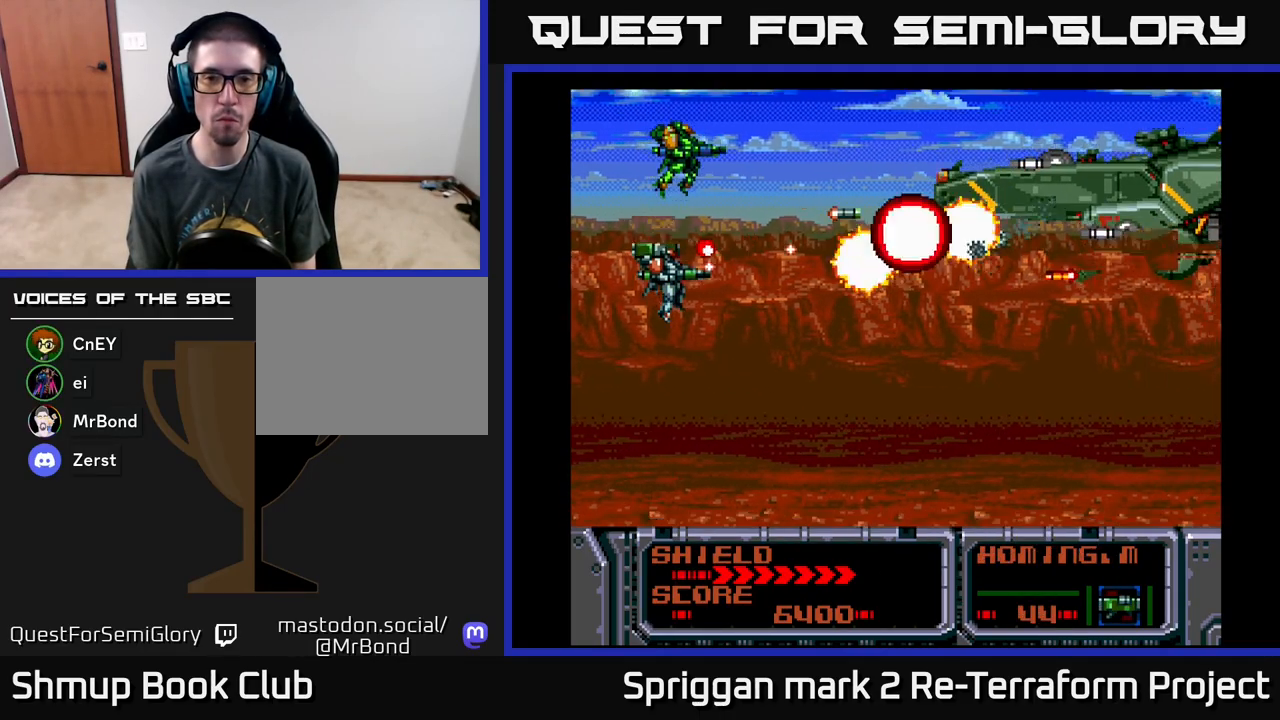
{"buttons": ["A"], "events": [[50, "A", "up"], [100, "A", "down"], [117, "DPAD_DOWN", "up"], [217, "DPAD_UP", "down"], [233, "A", "up"], [283, "A", "down"], [350, "DPAD_UP", "up"], [417, "A", "up"], [467, "A", "down"]]}
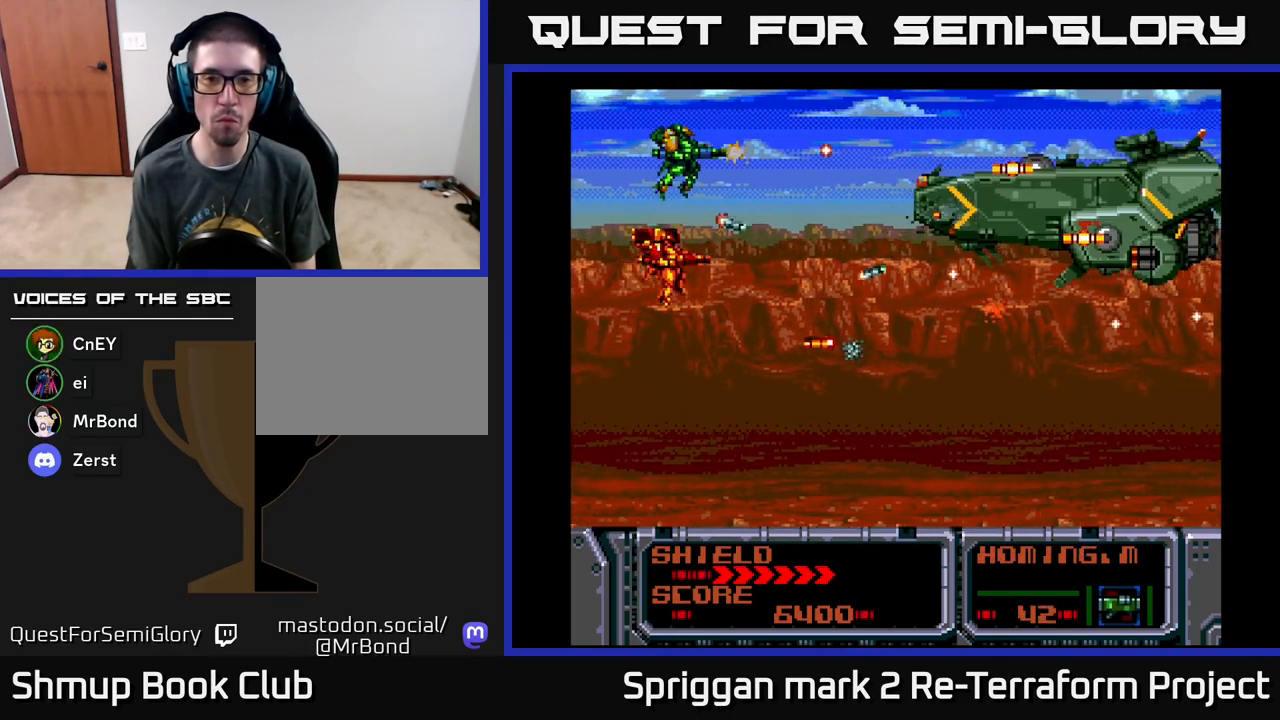
{"buttons": ["DPAD_DOWN"], "events": [[100, "A", "up"], [117, "DPAD_UP", "down"], [133, "DPAD_RIGHT", "down"], [150, "A", "down"], [217, "DPAD_UP", "up"], [283, "A", "up"], [333, "A", "down"], [433, "DPAD_DOWN", "down"], [467, "A", "up"], [467, "DPAD_RIGHT", "up"]]}
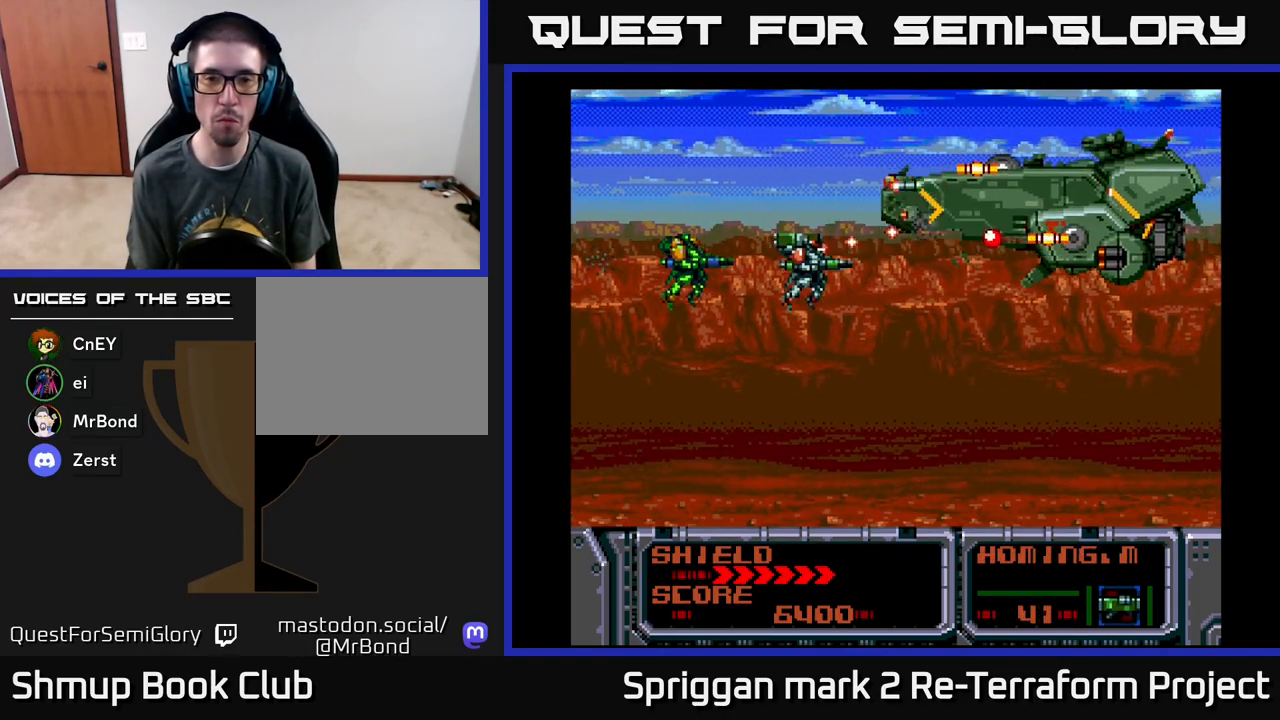
{"buttons": ["DPAD_LEFT"], "events": [[17, "A", "down"], [33, "DPAD_DOWN", "up"], [150, "A", "up"], [200, "A", "down"], [233, "DPAD_LEFT", "down"], [267, "DPAD_UP", "down"], [333, "A", "up"], [350, "DPAD_UP", "up"], [367, "A", "down"], [467, "DPAD_DOWN", "down"], [500, "A", "up"], [500, "DPAD_DOWN", "up"]]}
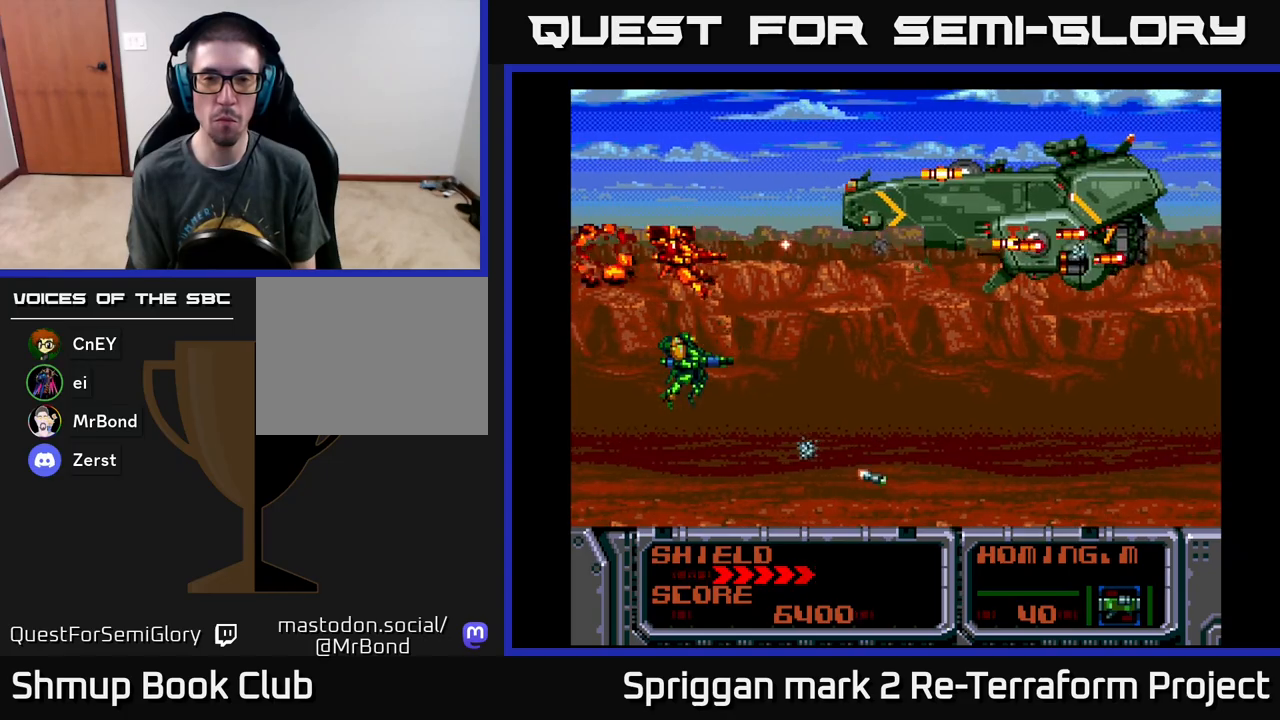
{"buttons": ["A"], "events": [[67, "A", "down"], [83, "DPAD_LEFT", "up"], [183, "A", "up"], [250, "A", "down"], [367, "A", "up"], [417, "A", "down"]]}
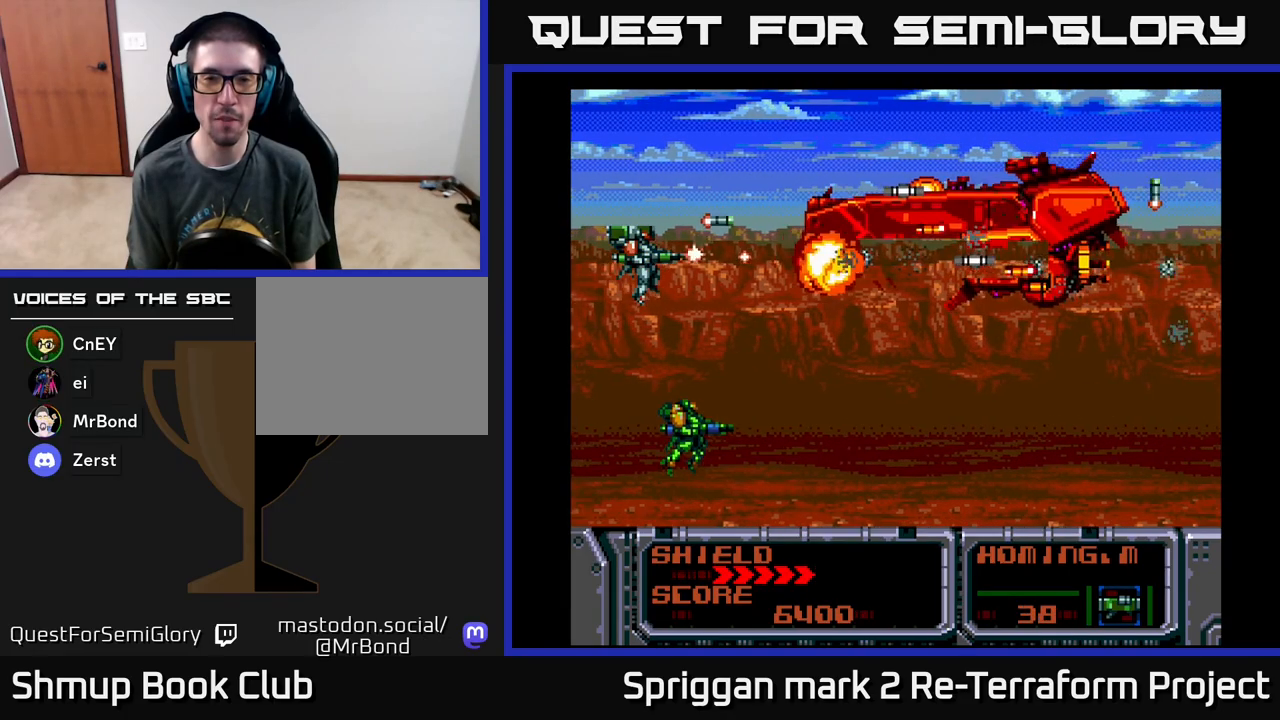
{"buttons": ["A"], "events": [[33, "A", "up"], [100, "A", "down"], [117, "DPAD_DOWN", "down"], [233, "A", "up"], [233, "DPAD_DOWN", "up"], [267, "A", "down"], [400, "A", "up"], [467, "A", "down"]]}
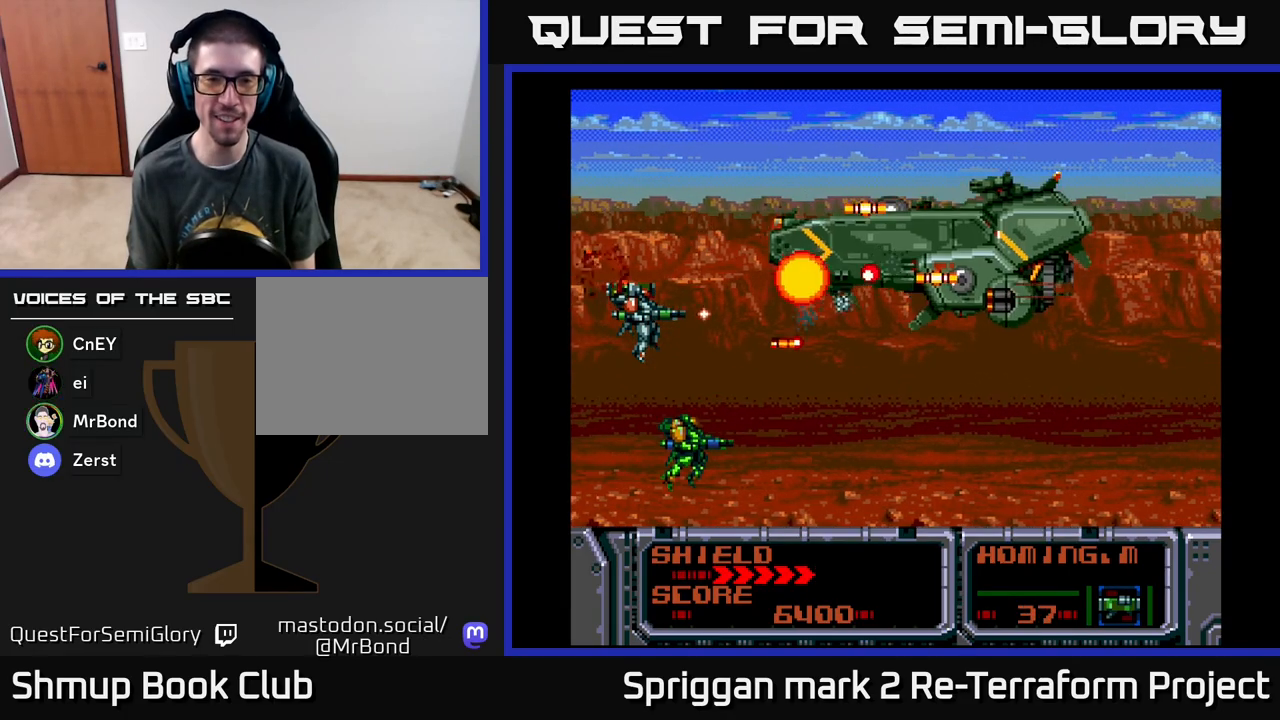
{"buttons": ["A"], "events": [[83, "A", "up"], [150, "A", "down"], [217, "DPAD_UP", "down"], [250, "A", "up"], [283, "DPAD_RIGHT", "down"], [317, "A", "down"], [317, "DPAD_UP", "up"], [400, "DPAD_RIGHT", "up"], [450, "A", "up"], [500, "A", "down"]]}
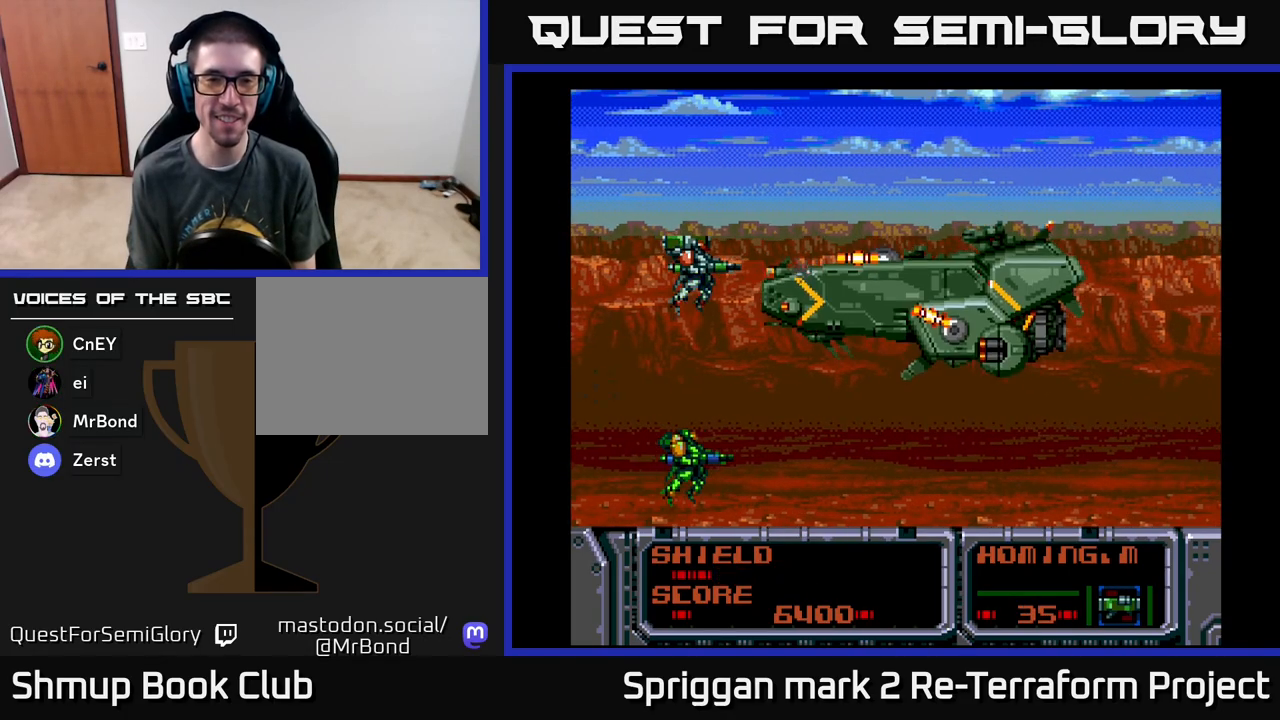
{"buttons": ["A", "DPAD_DOWN"], "events": [[150, "A", "up"], [167, "DPAD_DOWN", "down"], [200, "A", "down"], [267, "DPAD_DOWN", "up"], [333, "A", "up"], [383, "A", "down"], [450, "DPAD_DOWN", "down"]]}
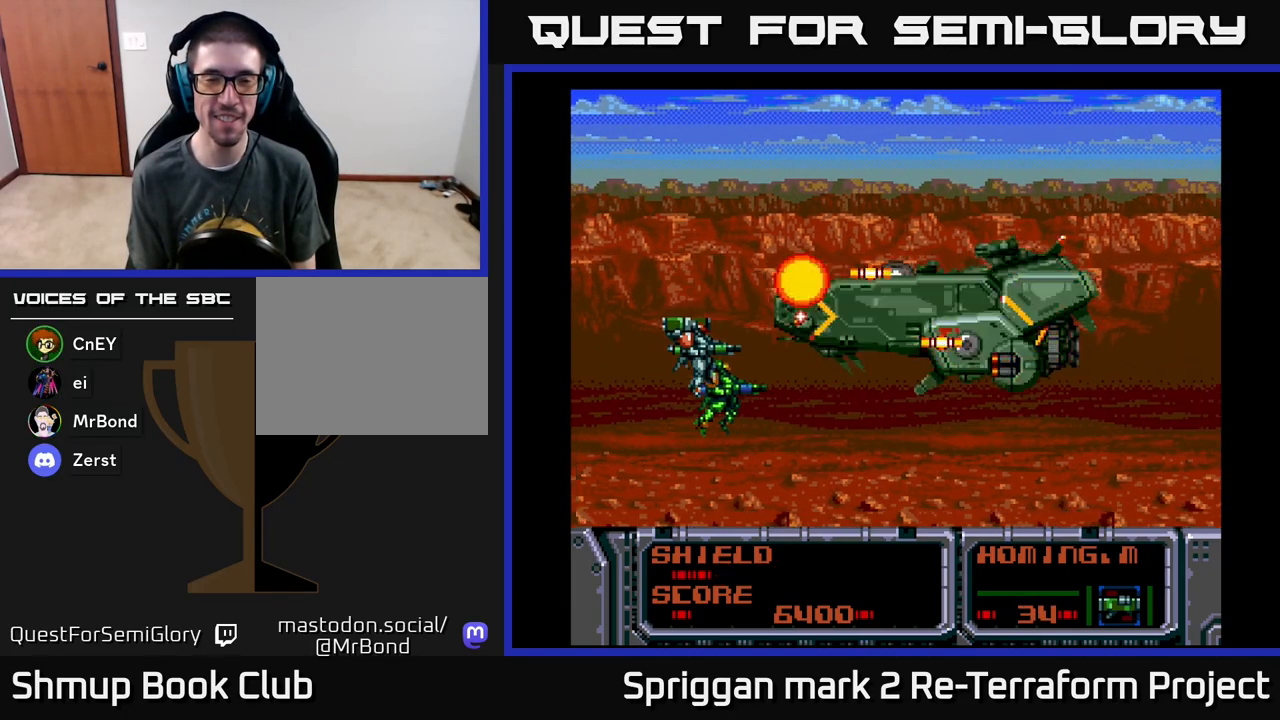
{"buttons": ["A"], "events": [[17, "A", "up"], [33, "DPAD_DOWN", "up"], [67, "A", "down"], [183, "A", "up"], [250, "A", "down"], [317, "DPAD_DOWN", "down"], [367, "A", "up"], [383, "DPAD_DOWN", "up"], [433, "A", "down"]]}
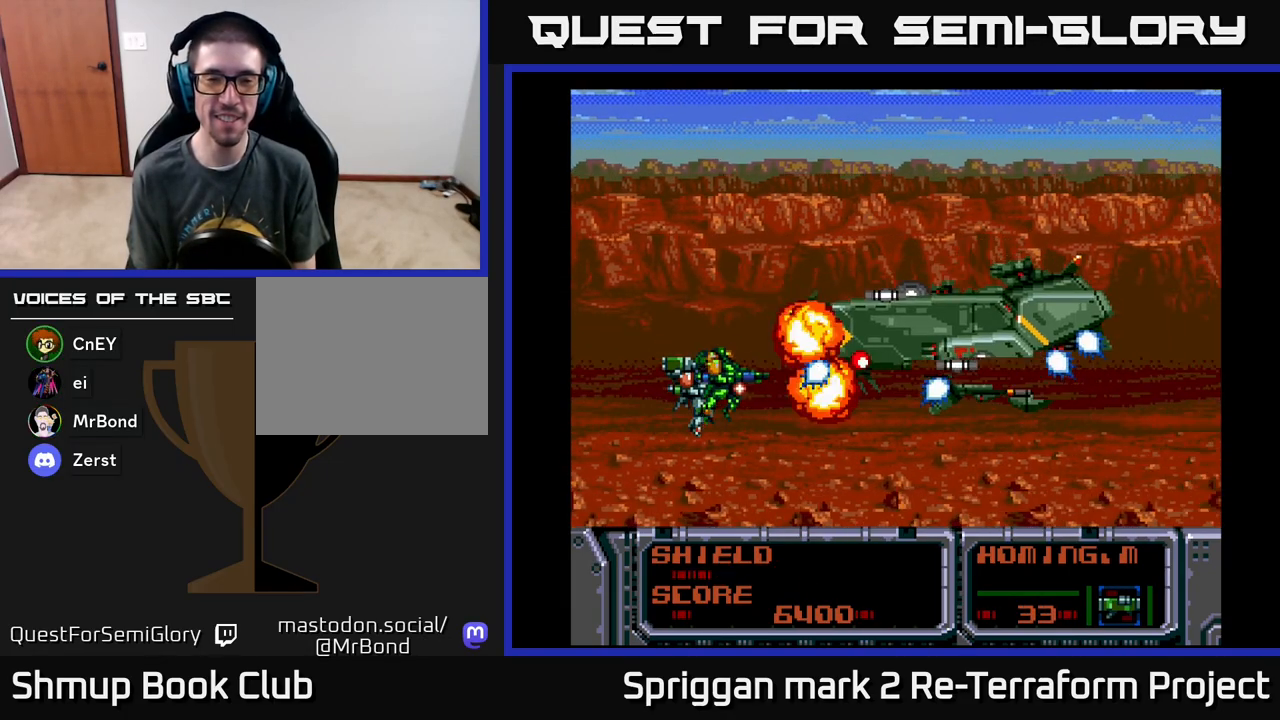
{"buttons": ["A"], "events": [[50, "A", "up"], [117, "A", "down"], [150, "DPAD_LEFT", "down"], [217, "A", "up"], [283, "A", "down"], [350, "DPAD_LEFT", "up"], [367, "DPAD_DOWN", "down"], [417, "A", "up"], [450, "DPAD_RIGHT", "down"], [467, "DPAD_DOWN", "up"], [483, "A", "down"], [483, "DPAD_RIGHT", "up"]]}
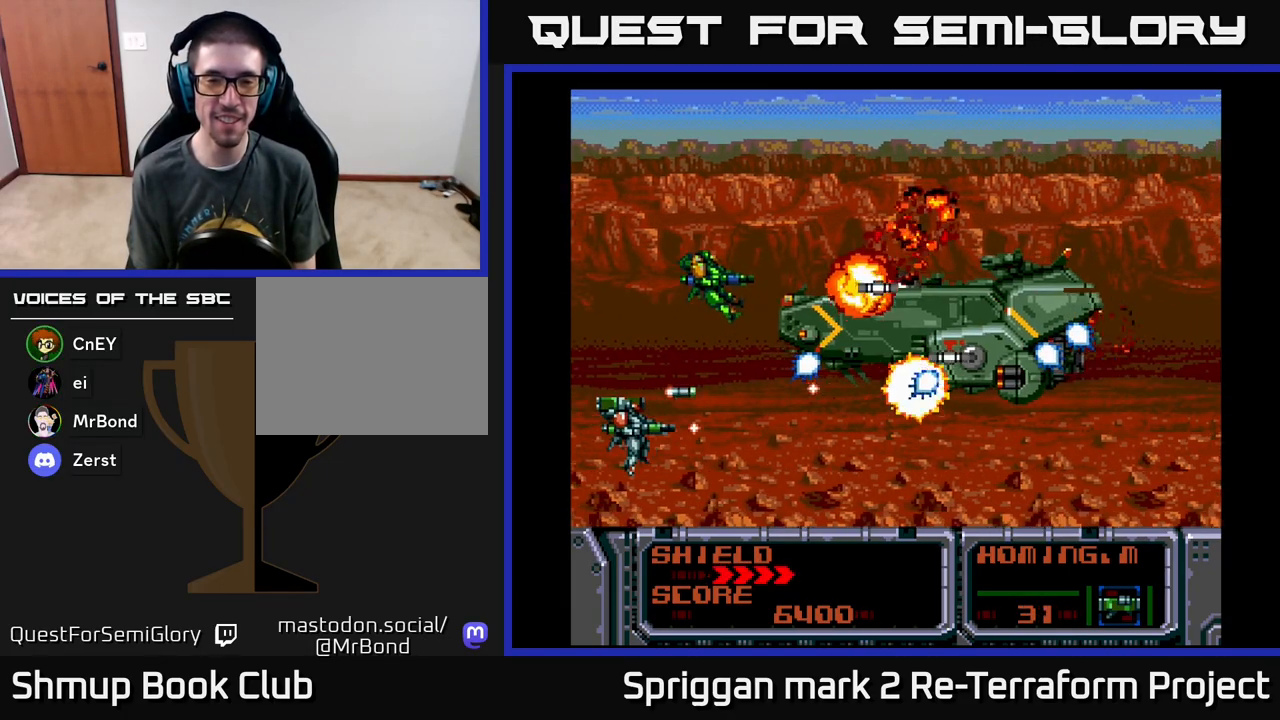
{"buttons": ["DPAD_UP"], "events": [[100, "A", "up"], [150, "DPAD_UP", "down"], [167, "A", "down"], [250, "DPAD_UP", "up"], [283, "A", "up"], [367, "A", "down"], [483, "A", "up"], [483, "DPAD_UP", "down"]]}
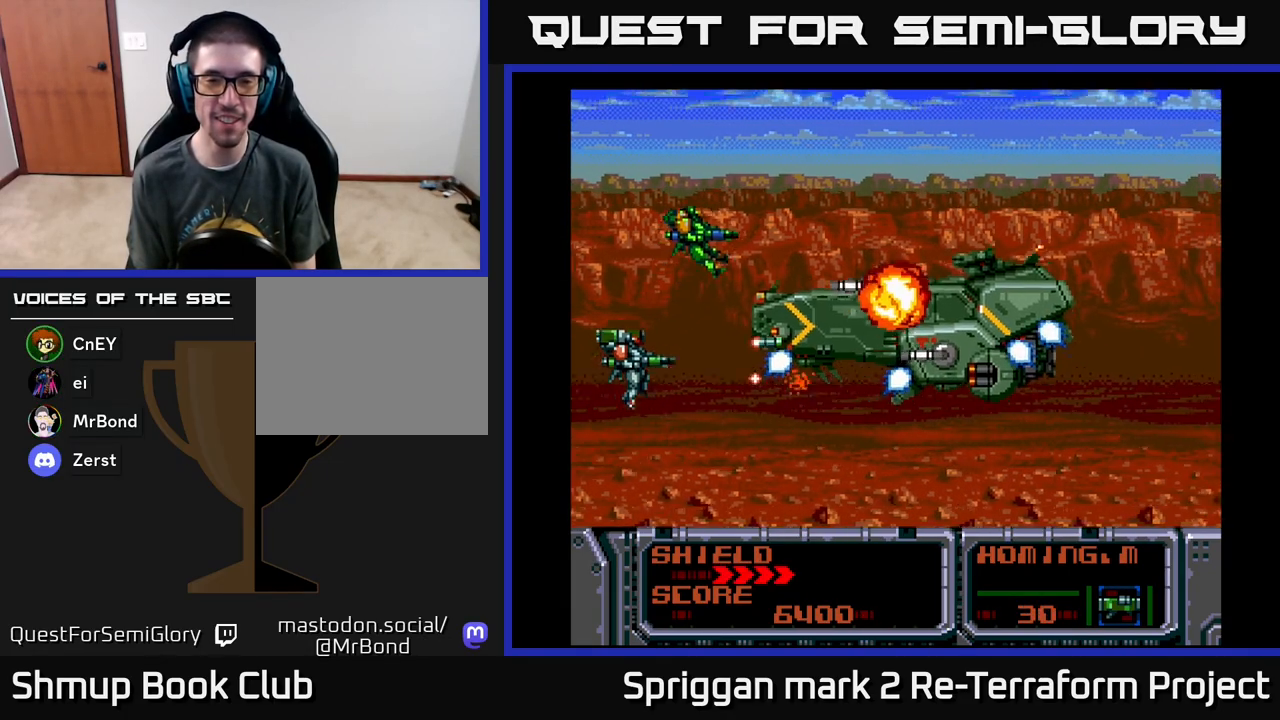
{"buttons": ["A"], "events": [[50, "A", "down"], [67, "DPAD_UP", "up"], [150, "A", "up"], [200, "A", "down"]]}
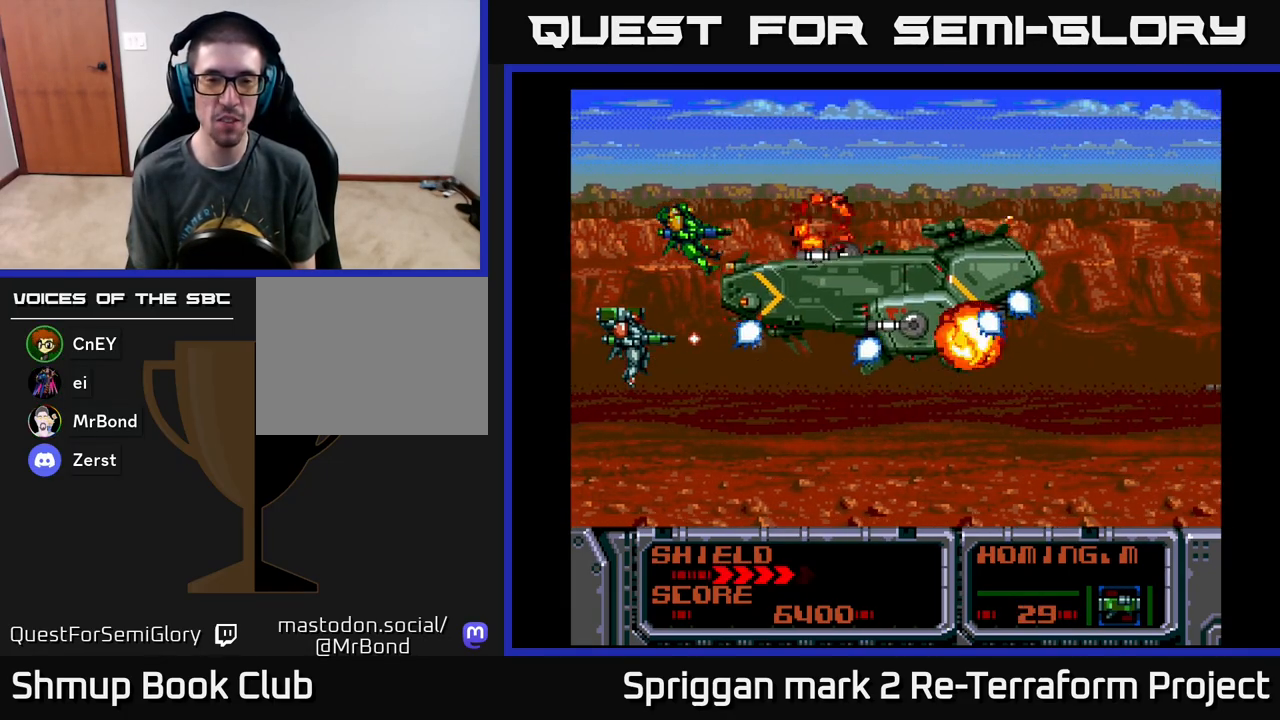
{"buttons": ["A"], "events": []}
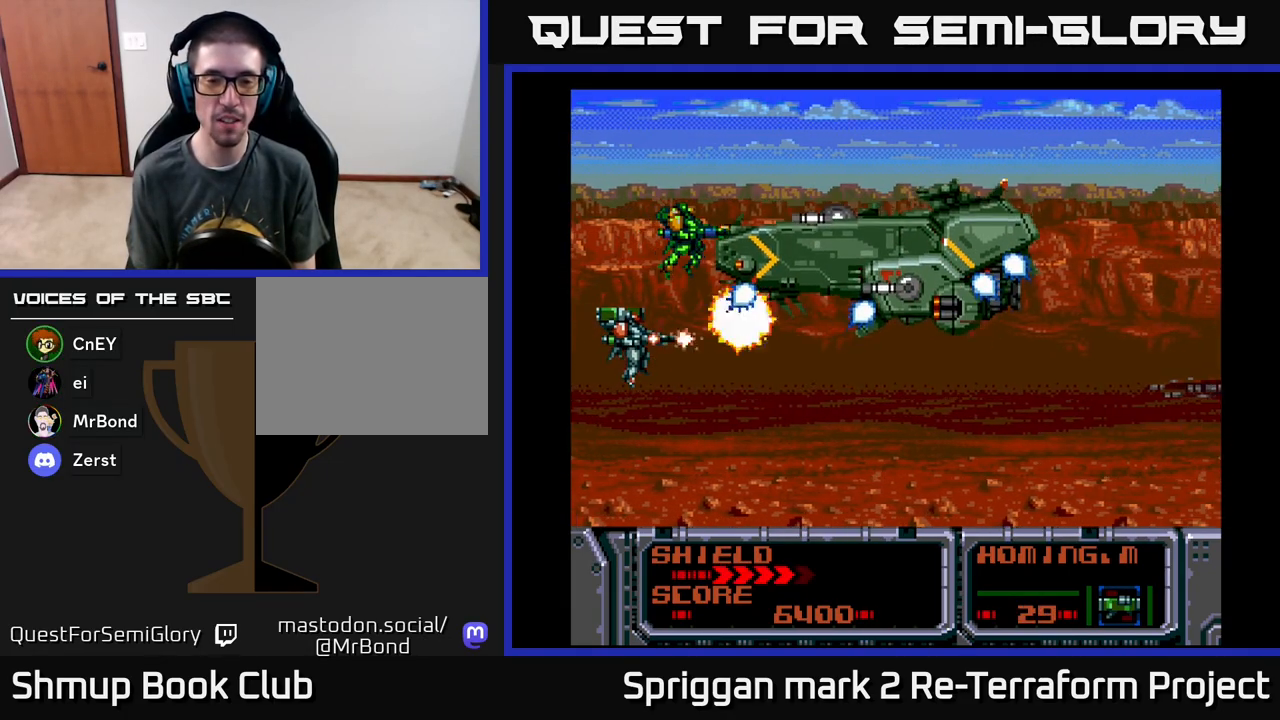
{"buttons": ["DPAD_RIGHT"], "events": [[33, "A", "up"], [233, "DPAD_DOWN", "down"], [367, "DPAD_RIGHT", "down"], [400, "DPAD_DOWN", "up"]]}
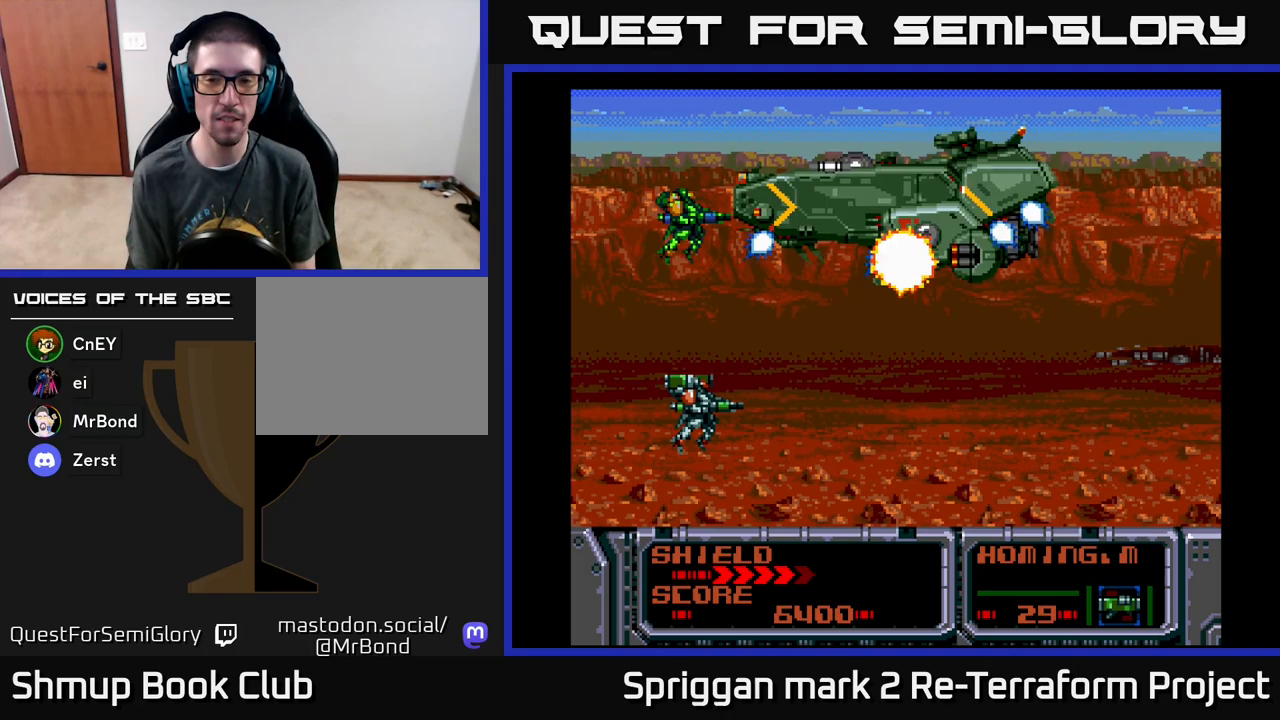
{"buttons": ["A"], "events": [[17, "DPAD_RIGHT", "up"], [67, "A", "down"], [250, "DPAD_UP", "down"], [333, "DPAD_UP", "up"]]}
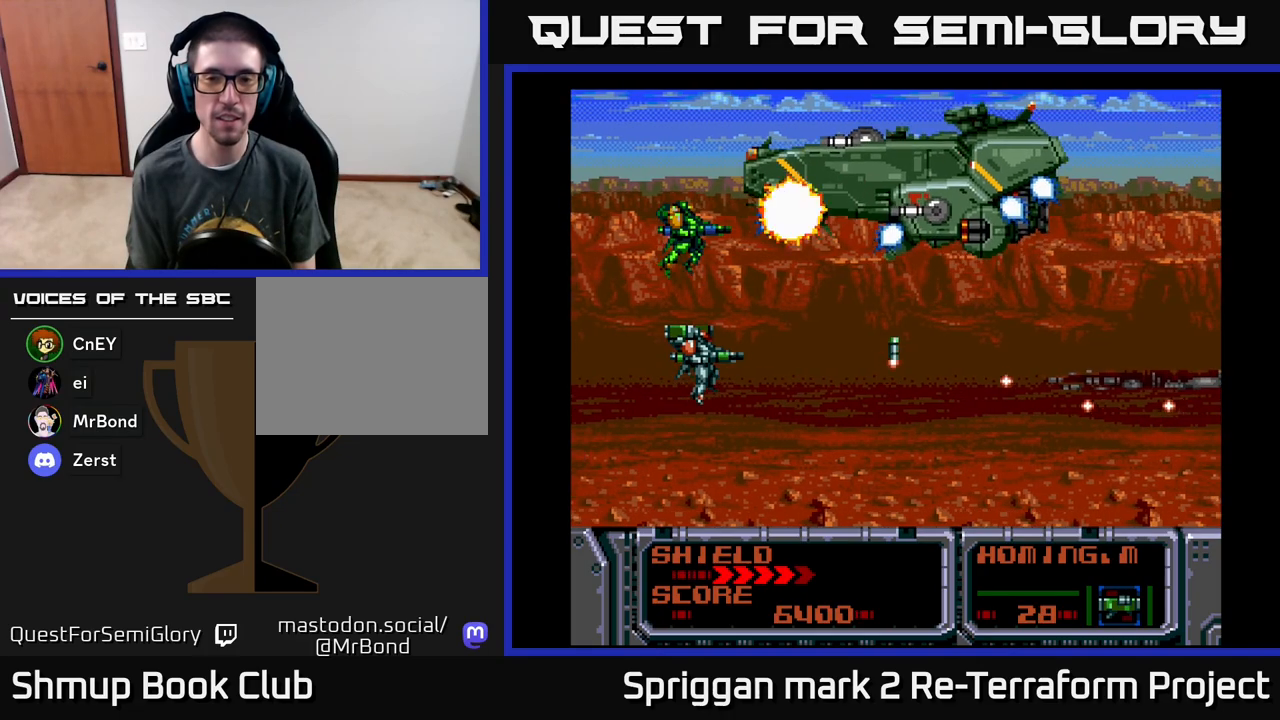
{"buttons": ["A"], "events": []}
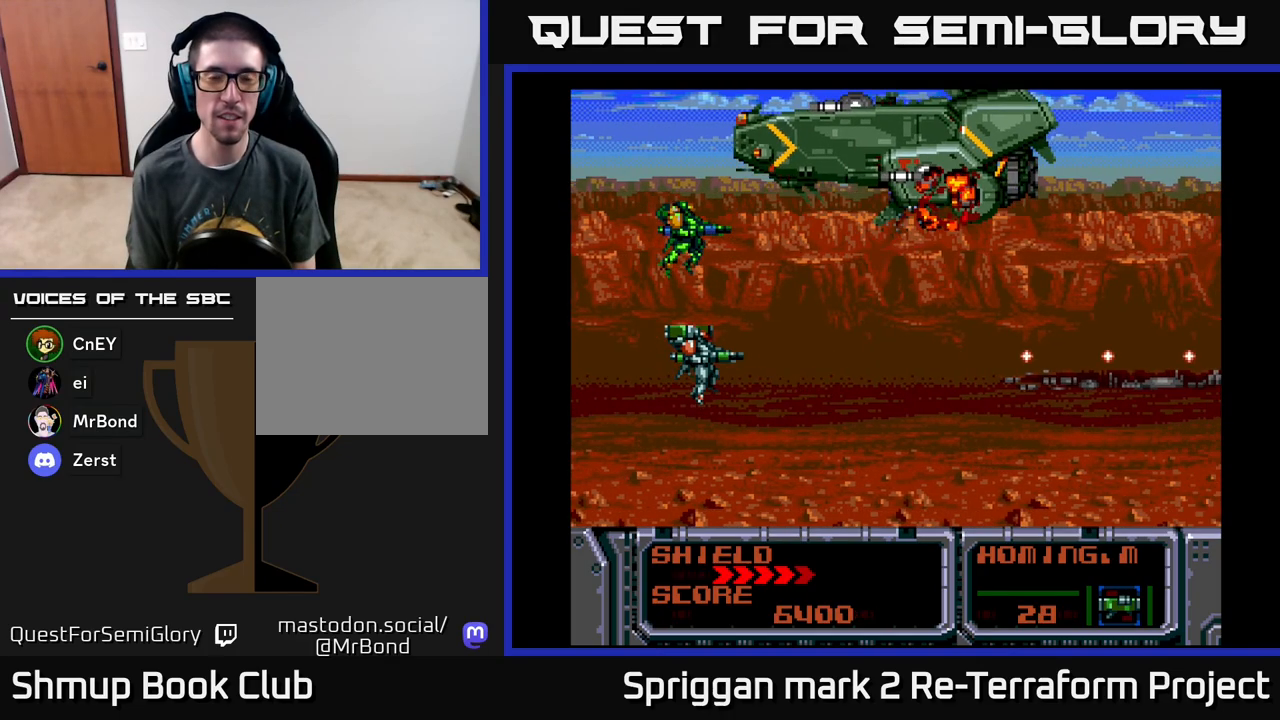
{"buttons": ["A"], "events": []}
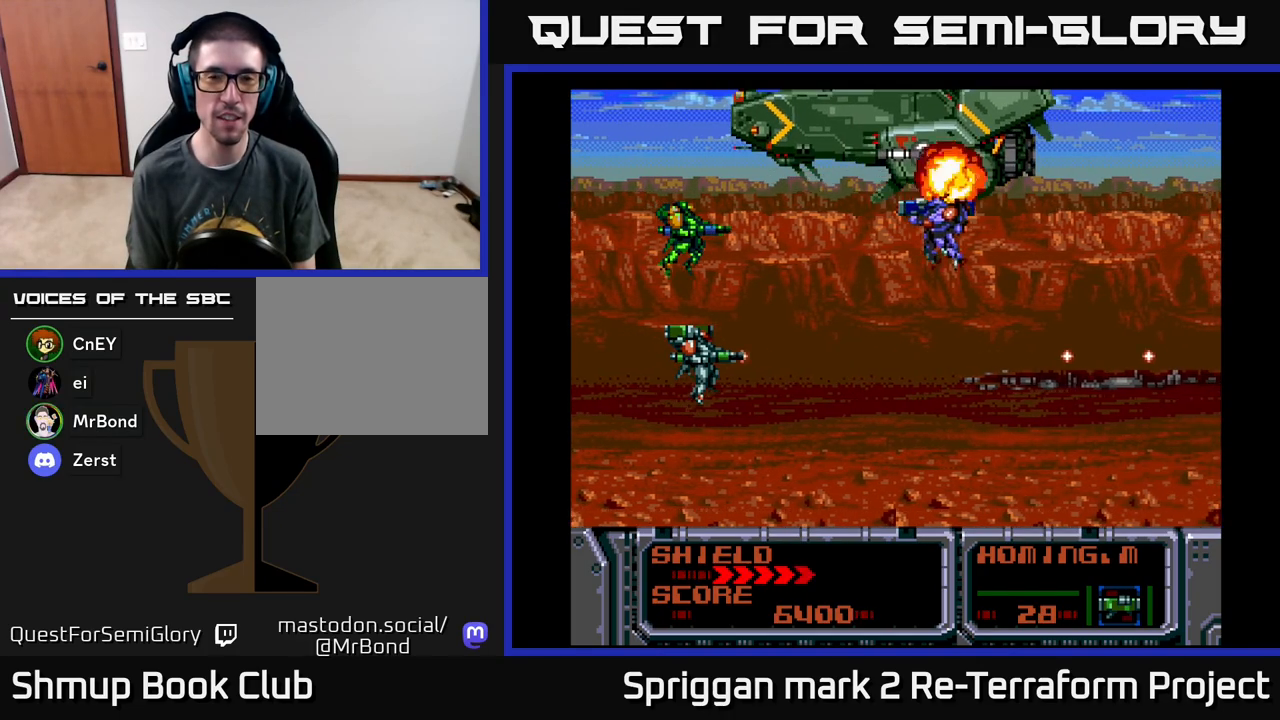
{"buttons": ["A"], "events": []}
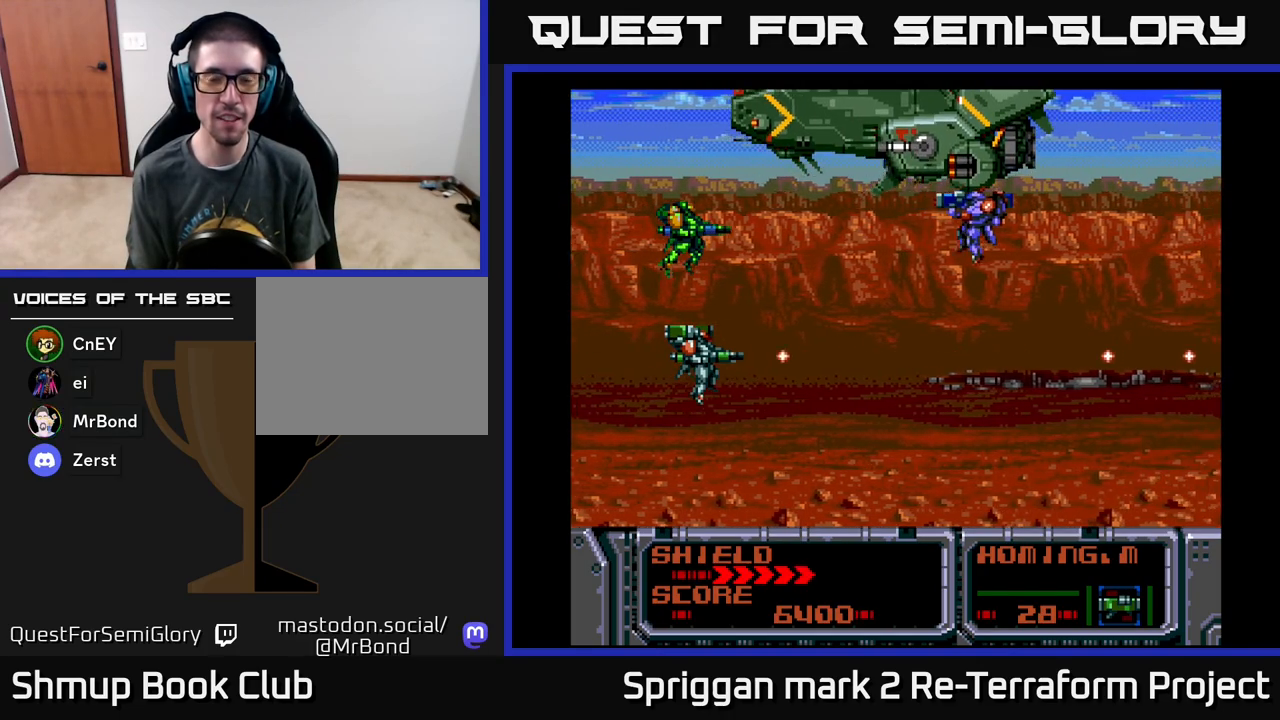
{"buttons": ["A"], "events": []}